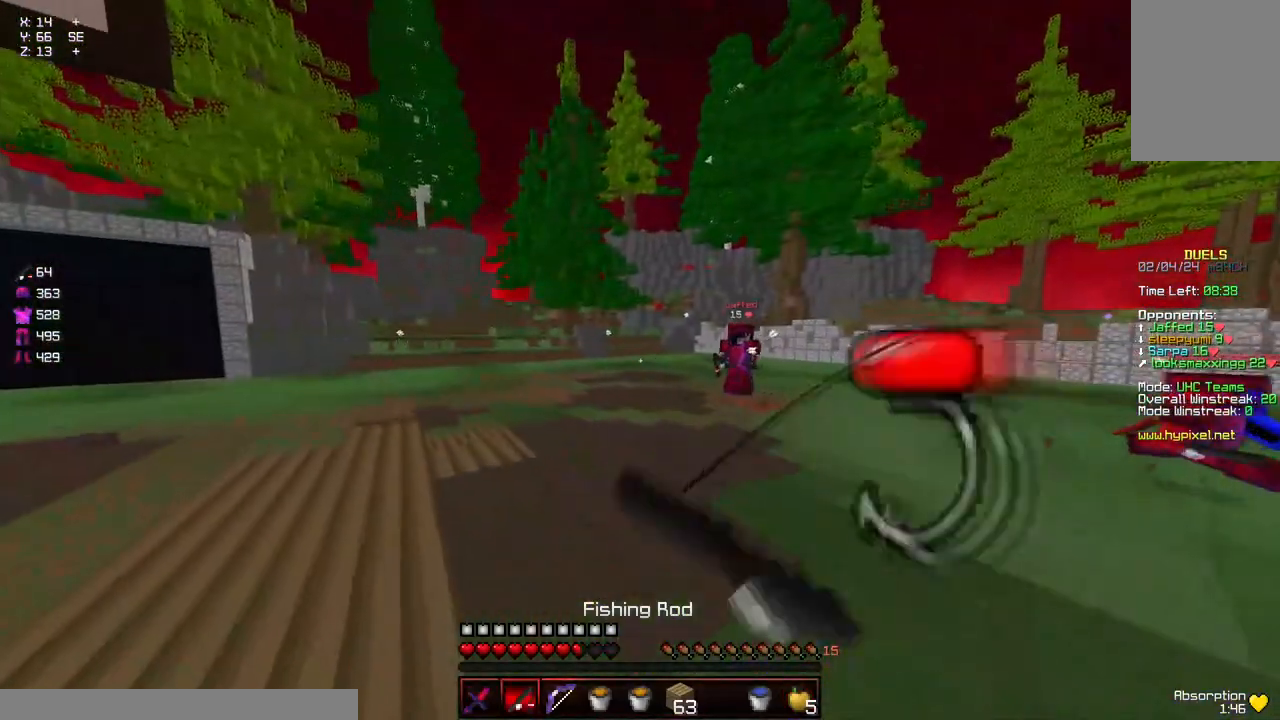
Gameplay with keyboard and mouse; each line is a JSON object with the keys and mouse buttons held at the frame after it. "events" lists presses ("down") and releases ("up") of "a", "d", "s", "space", "w", "mouse_left" and "mouse_right" between this image and that frame as [ms after this image, input, new state], when the widget could be followed in between. "mouse_left", "mouse_right" = the "left", "right" buttons of the "mouse" list. No other keys are recorded. Fast repeated clicks can show as one long hold. Mouse movement is not recorded.
{"keys": ["a", "s"], "mouse": [], "events": [[350, "mouse_right", "down"], [350, "w", "up"], [450, "mouse_right", "up"], [450, "s", "down"]]}
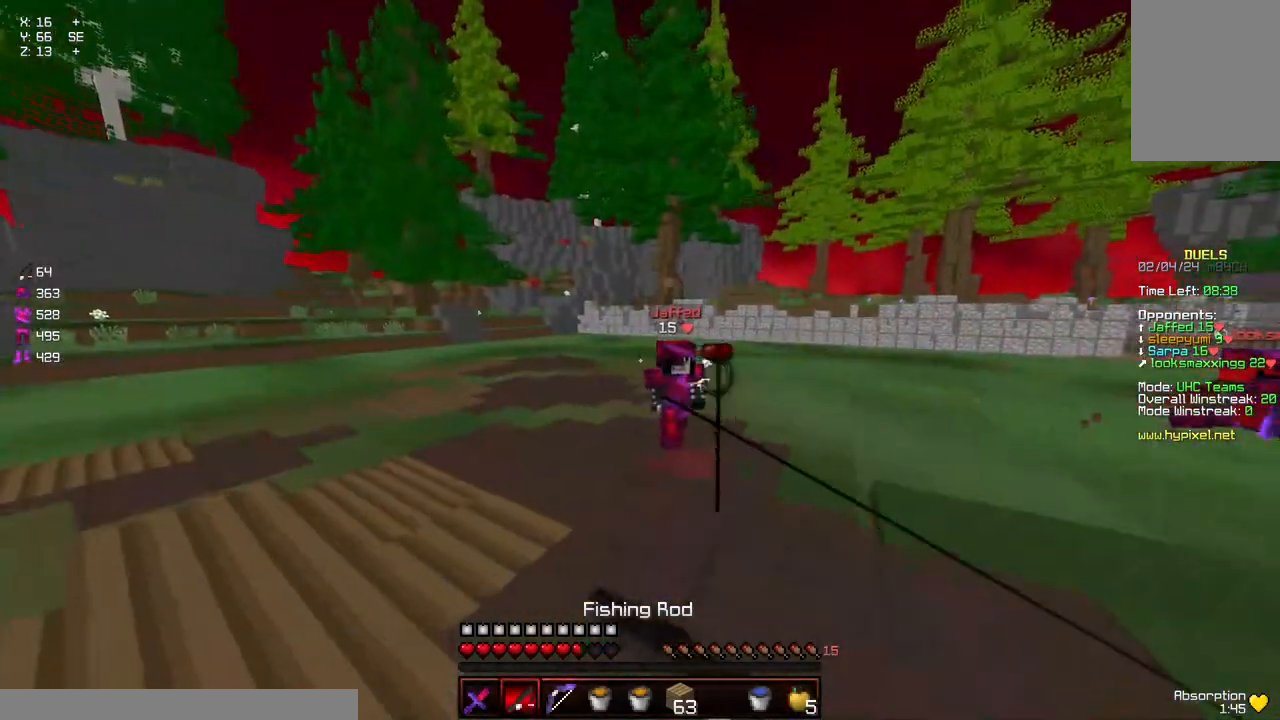
{"keys": ["a", "w"], "mouse": [], "events": [[150, "mouse_right", "down"], [200, "s", "up"], [250, "mouse_right", "up"], [467, "w", "down"]]}
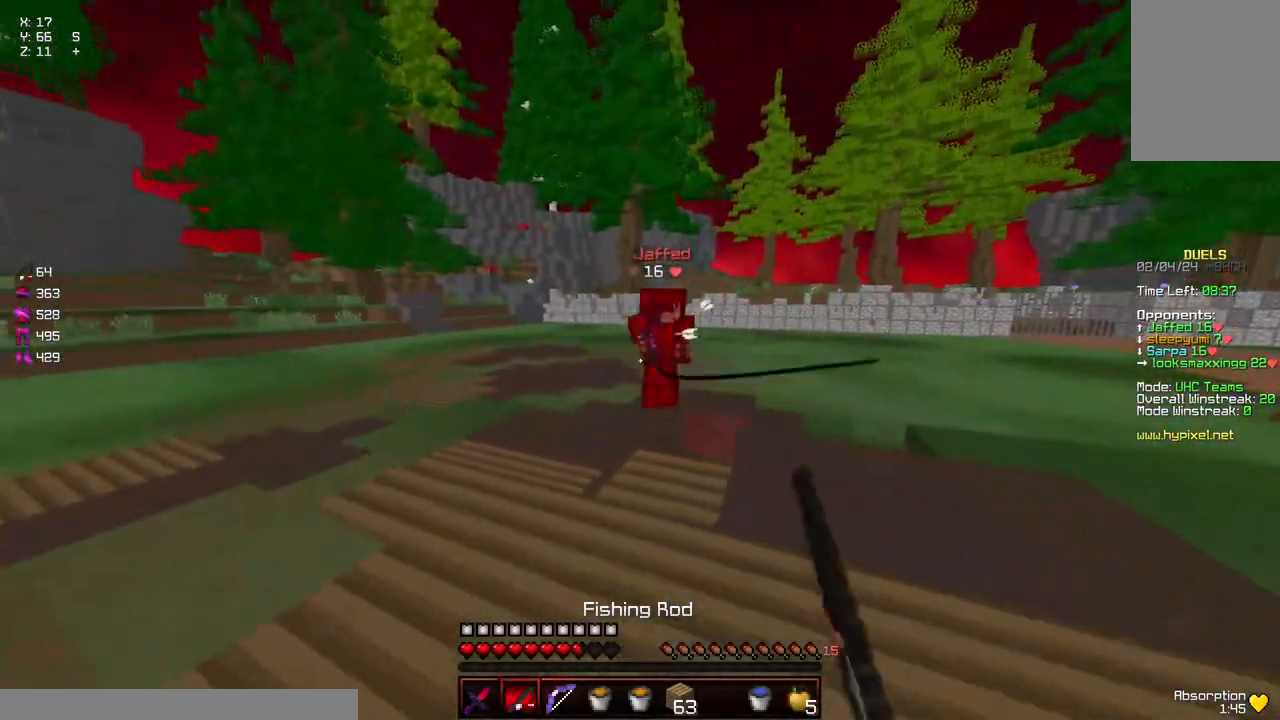
{"keys": ["d", "w"], "mouse": ["left"], "events": [[17, "mouse_right", "down"], [67, "mouse_right", "up"], [167, "a", "up"], [167, "d", "down"], [267, "space", "down"], [367, "mouse_left", "down"], [367, "space", "up"], [417, "mouse_left", "up"], [484, "mouse_left", "down"]]}
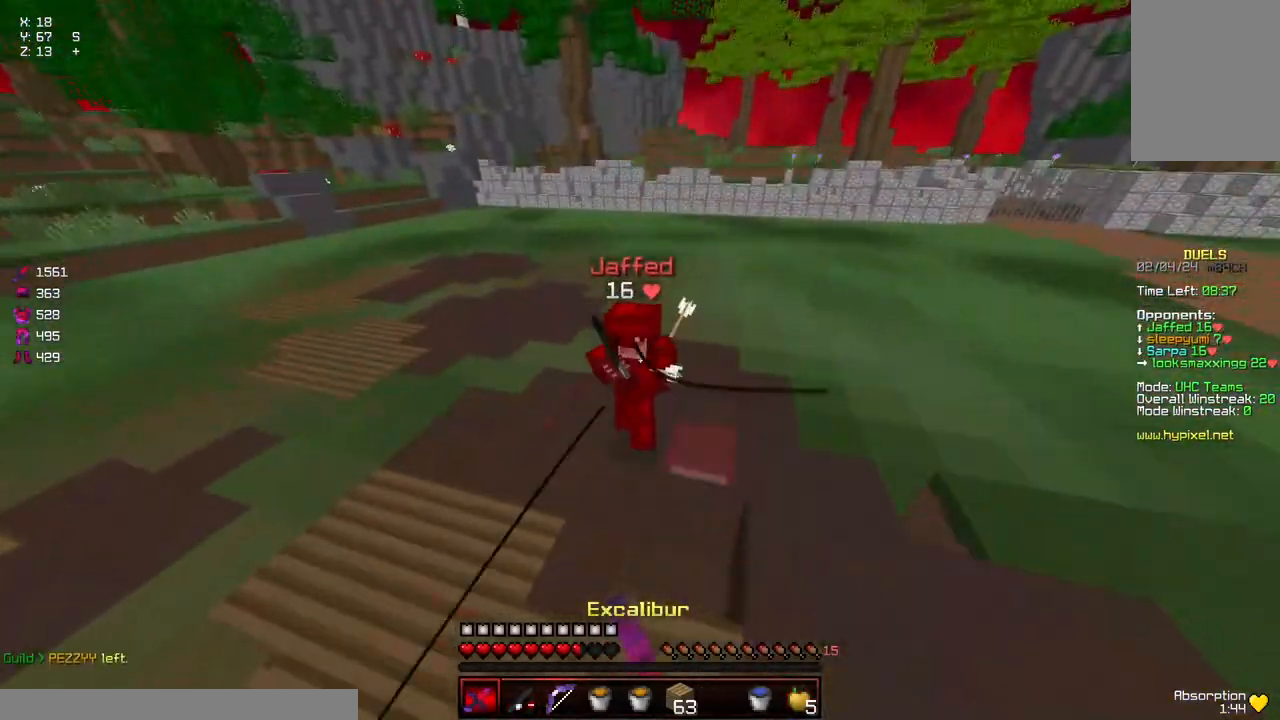
{"keys": ["a", "w"], "mouse": [], "events": [[34, "d", "up"], [34, "mouse_left", "up"], [84, "mouse_left", "down"], [134, "mouse_left", "up"], [184, "mouse_left", "down"], [234, "mouse_left", "up"], [284, "mouse_left", "down"], [334, "mouse_left", "up"], [384, "a", "down"], [384, "mouse_left", "down"], [434, "mouse_left", "up"]]}
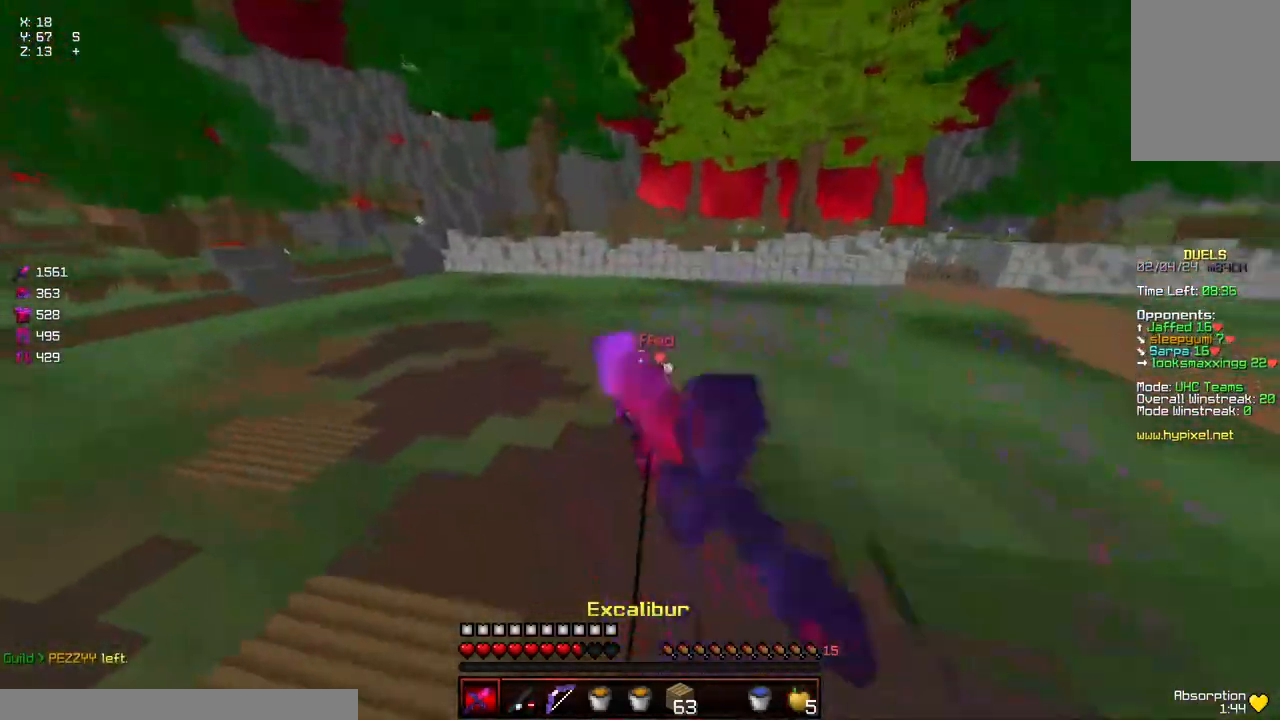
{"keys": ["a", "s"], "mouse": [], "events": [[100, "mouse_right", "down"], [100, "w", "up"], [200, "mouse_right", "up"], [200, "s", "down"], [400, "mouse_right", "down"], [450, "mouse_right", "up"]]}
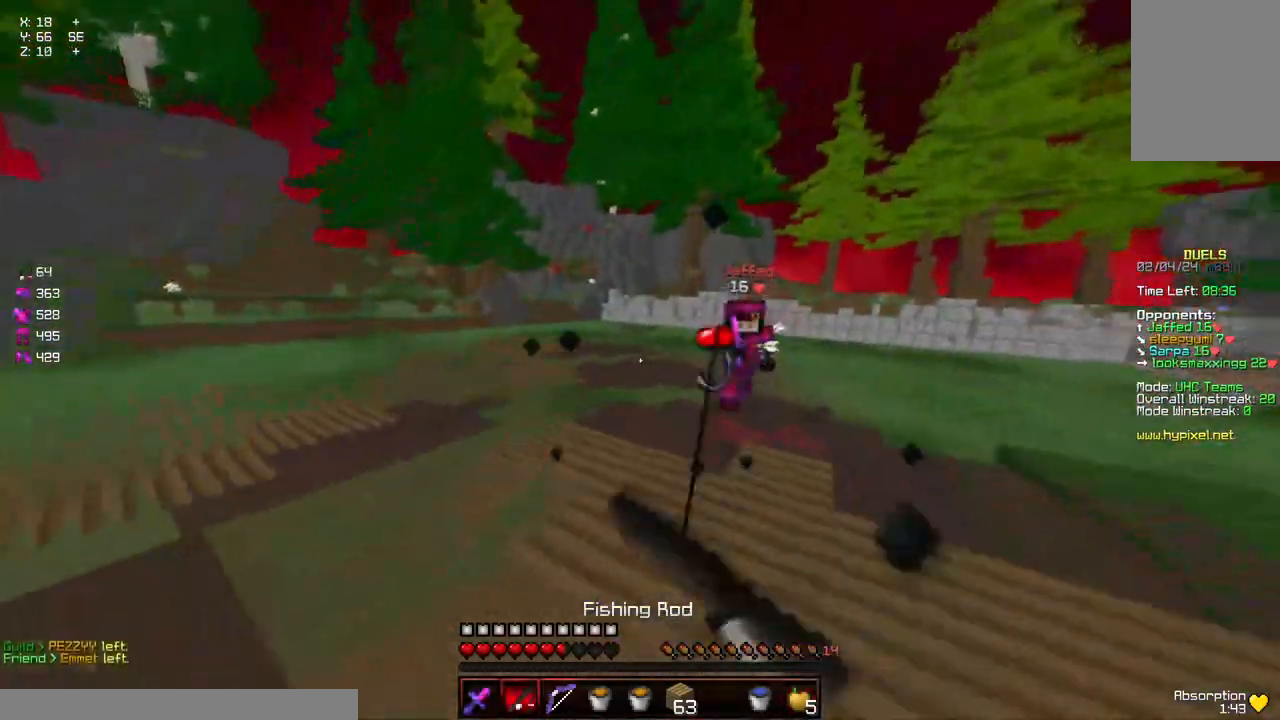
{"keys": ["a", "space", "w"], "mouse": [], "events": [[217, "mouse_right", "down"], [217, "s", "up"], [317, "mouse_right", "up"], [317, "w", "down"], [367, "space", "down"]]}
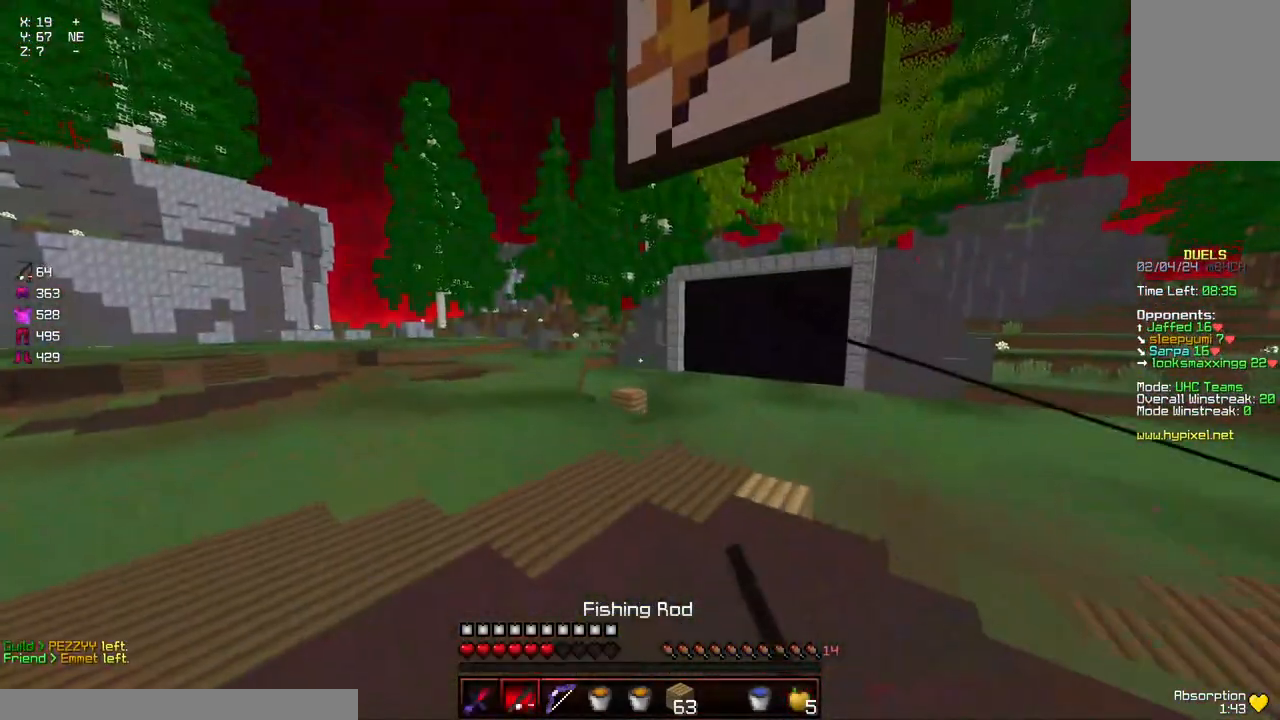
{"keys": ["space", "w"], "mouse": [], "events": [[17, "a", "up"], [117, "space", "up"], [267, "space", "down"]]}
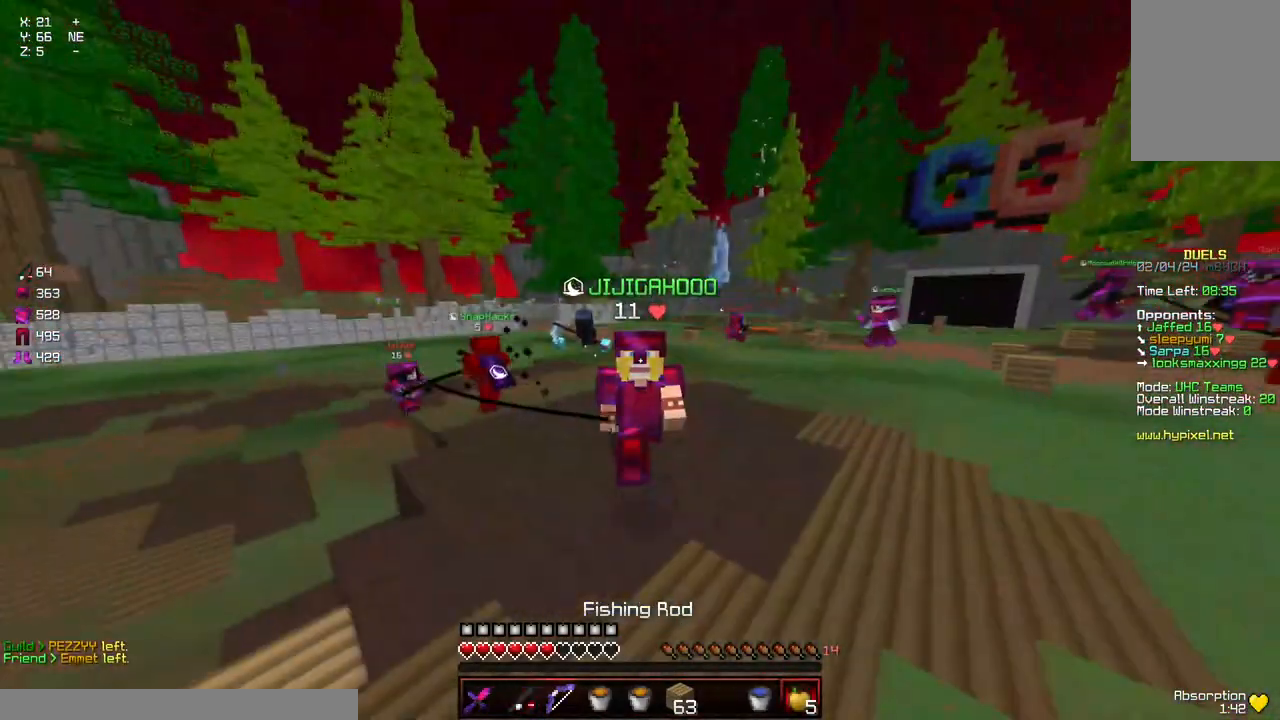
{"keys": ["d", "s"], "mouse": ["left", "right"], "events": [[84, "mouse_left", "down"], [84, "mouse_right", "down"], [184, "space", "up"], [184, "w", "up"], [234, "s", "down"], [300, "d", "down"]]}
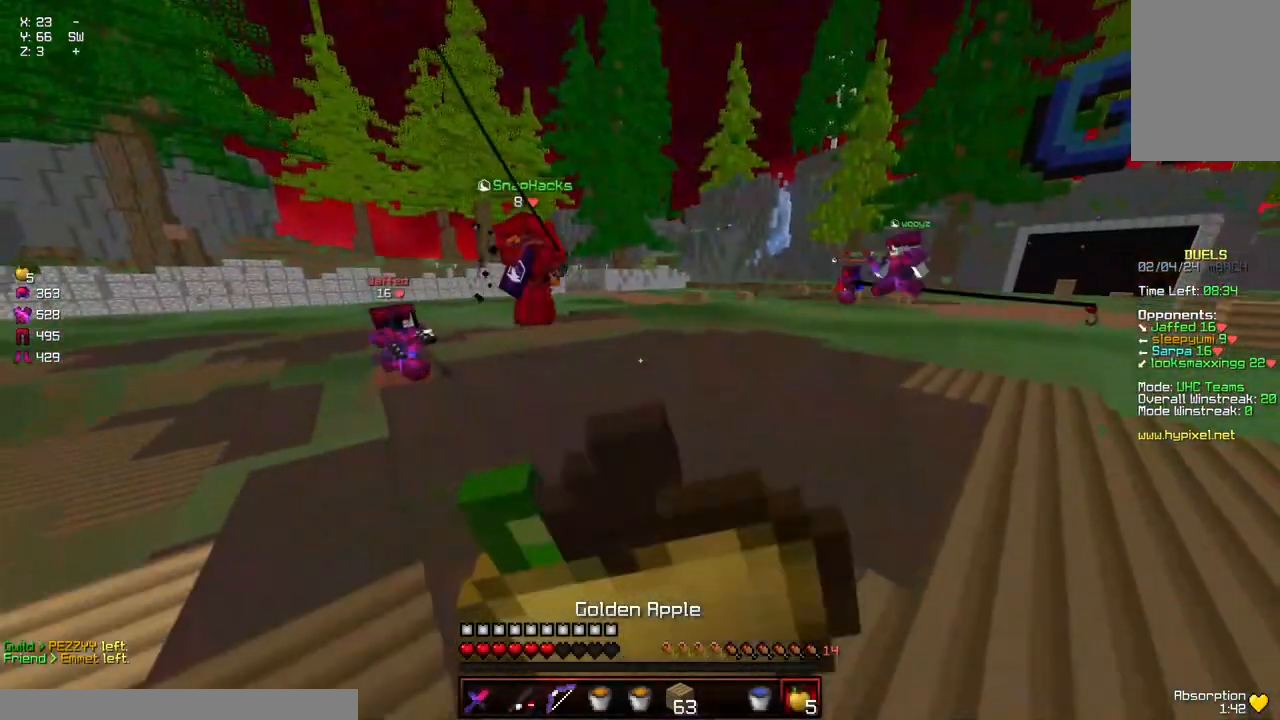
{"keys": ["d", "w"], "mouse": ["left", "right"], "events": [[200, "s", "up"], [300, "w", "down"]]}
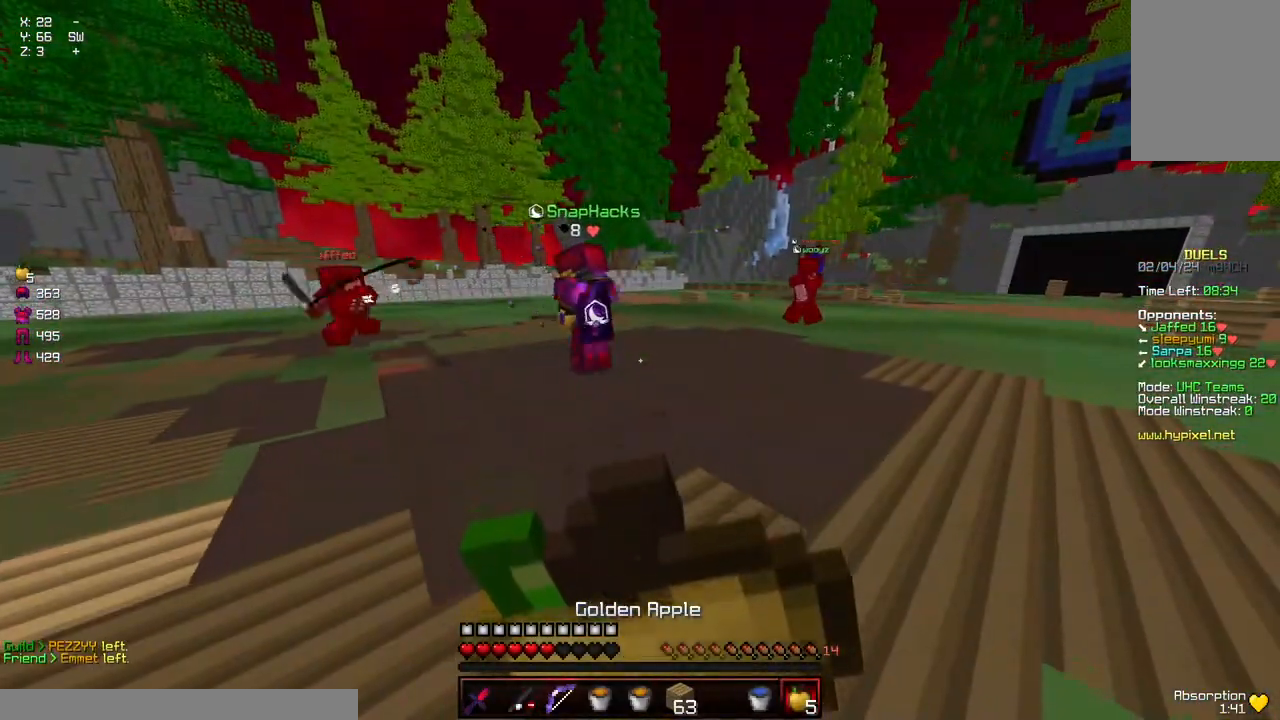
{"keys": ["a", "w"], "mouse": ["left", "right"], "events": [[67, "w", "up"], [117, "a", "down"], [117, "d", "up"], [217, "s", "down"], [317, "s", "up"], [484, "w", "down"]]}
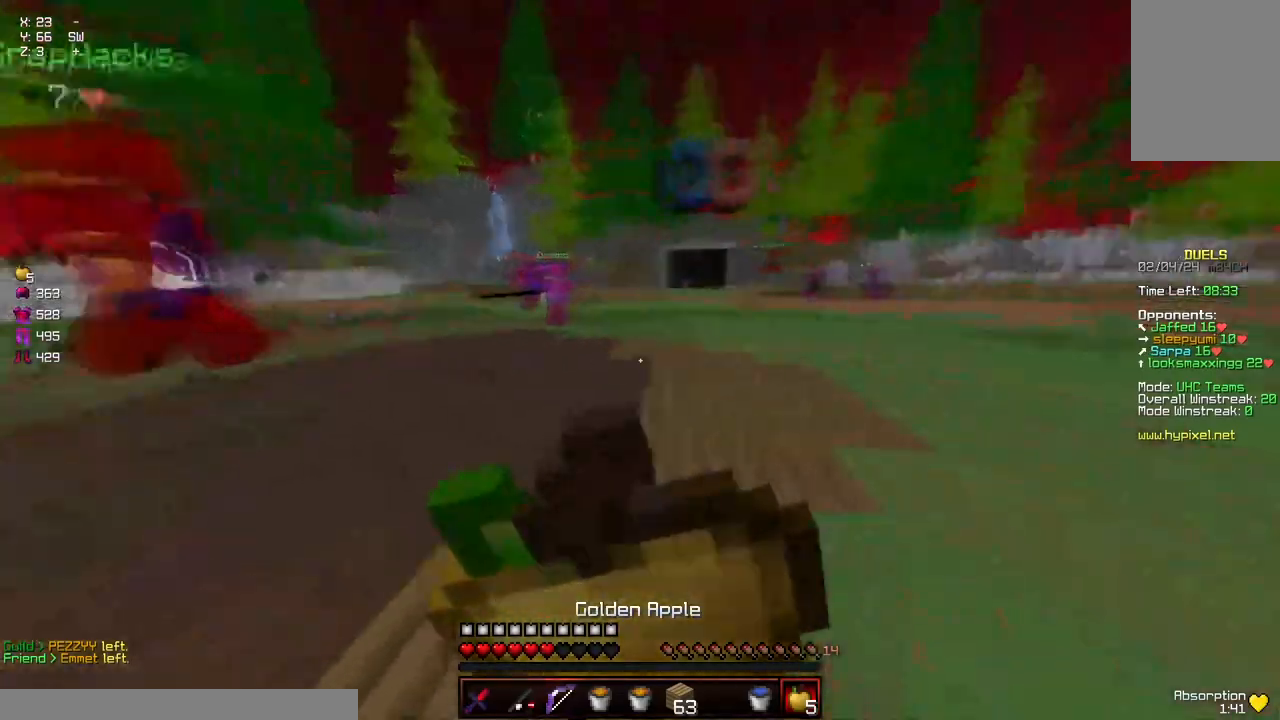
{"keys": ["a", "space", "w"], "mouse": [], "events": [[384, "mouse_left", "up"], [384, "mouse_right", "up"], [434, "space", "down"]]}
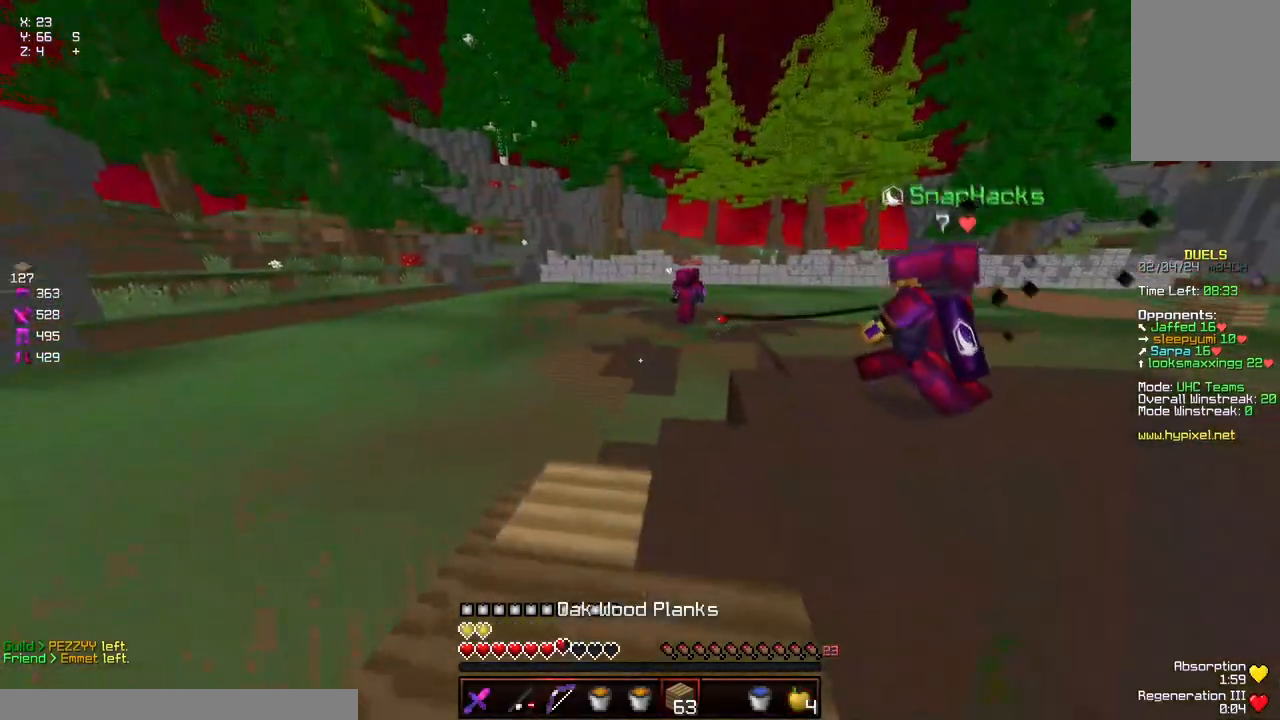
{"keys": ["w"], "mouse": [], "events": [[50, "mouse_left", "down"], [100, "mouse_left", "up"], [150, "mouse_left", "down"], [200, "mouse_left", "up"], [250, "mouse_left", "down"], [300, "space", "up"], [350, "mouse_left", "up"], [400, "a", "up"], [400, "mouse_left", "down"], [500, "mouse_left", "up"]]}
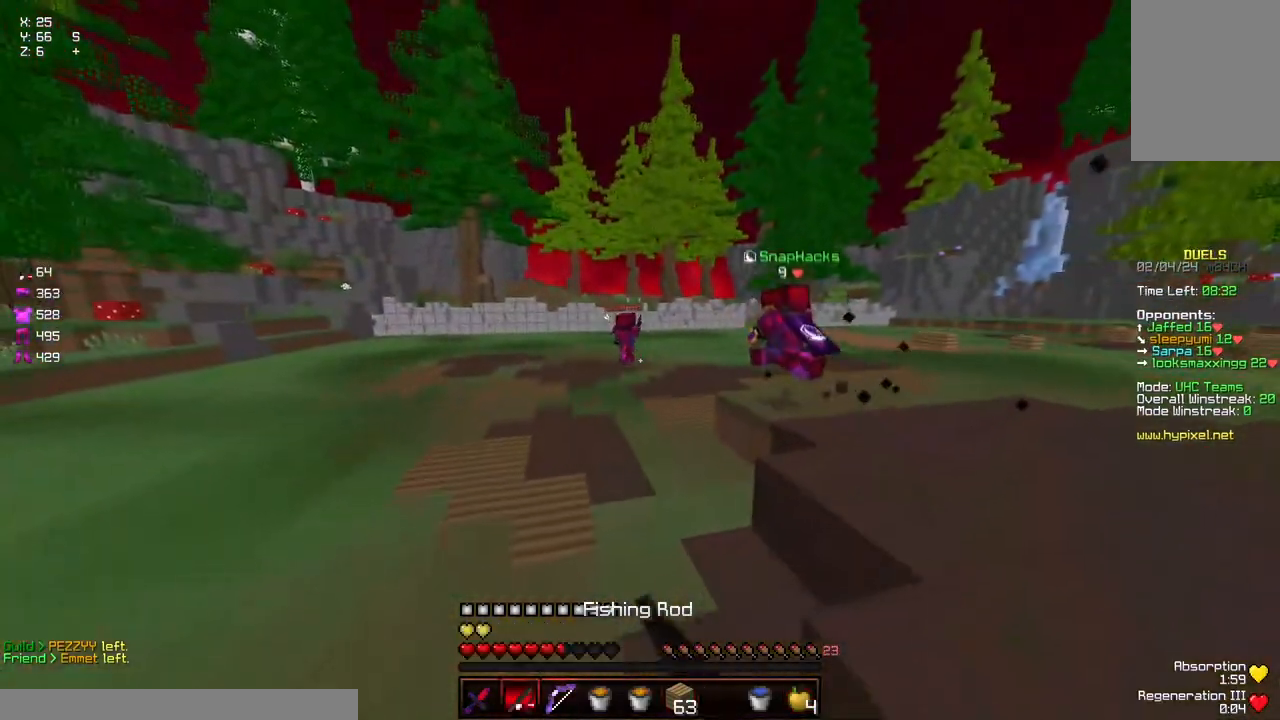
{"keys": ["space", "w"], "mouse": ["left"], "events": [[67, "mouse_left", "down"], [167, "mouse_left", "up"], [167, "space", "down"], [267, "mouse_left", "down"]]}
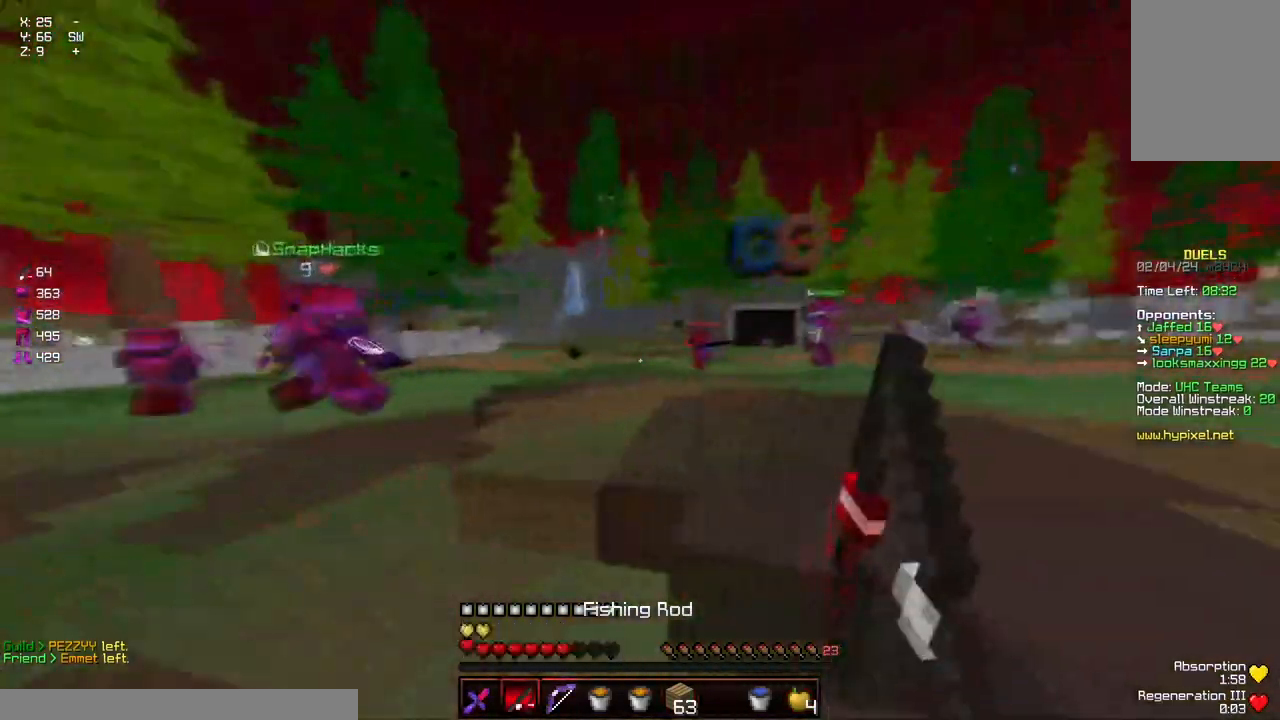
{"keys": ["d", "space", "w"], "mouse": ["left"], "events": [[17, "space", "up"], [117, "d", "down"], [384, "mouse_left", "up"], [434, "space", "down"], [484, "mouse_left", "down"]]}
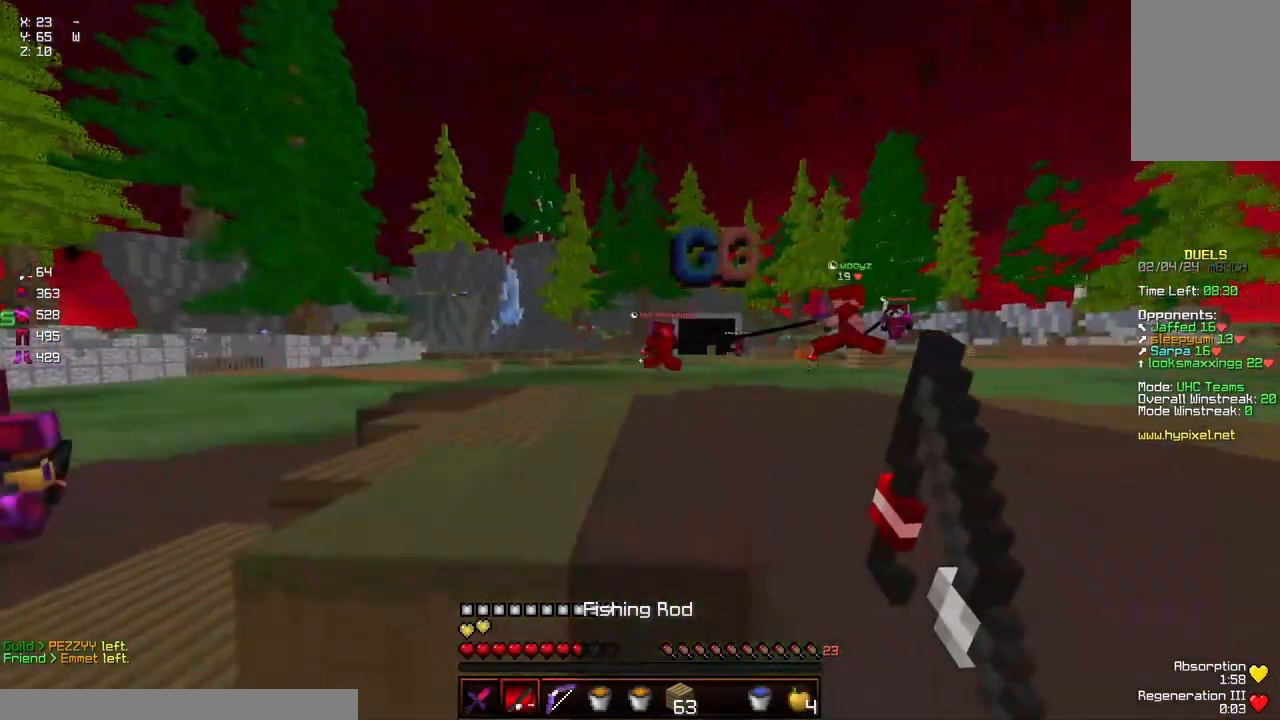
{"keys": ["space", "w"], "mouse": [], "events": [[84, "mouse_left", "up"], [134, "mouse_left", "down"], [184, "mouse_left", "up"], [234, "space", "up"], [300, "d", "up"], [300, "mouse_left", "down"], [350, "mouse_left", "up"], [350, "space", "down"], [400, "mouse_left", "down"], [450, "mouse_left", "up"]]}
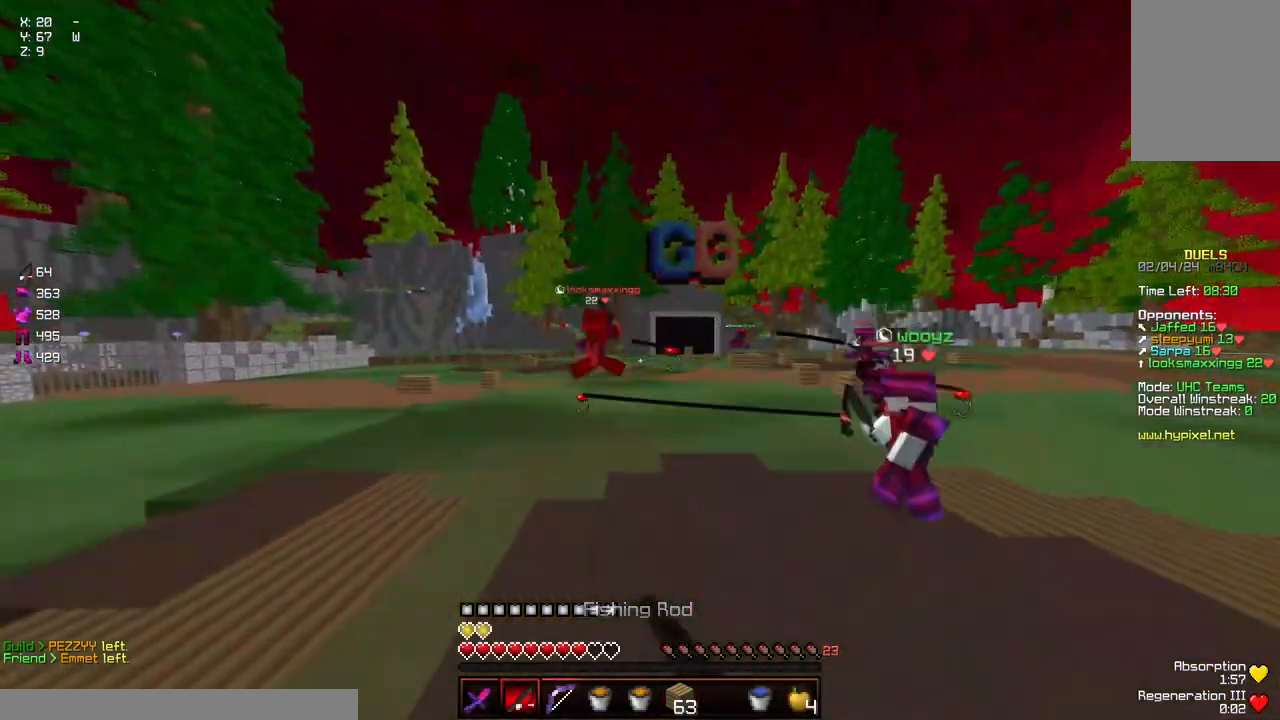
{"keys": ["d", "w"], "mouse": ["left"], "events": [[50, "mouse_left", "down"], [100, "space", "up"], [150, "a", "down"], [150, "mouse_left", "up"], [250, "a", "up"], [367, "d", "down"], [417, "mouse_left", "down"]]}
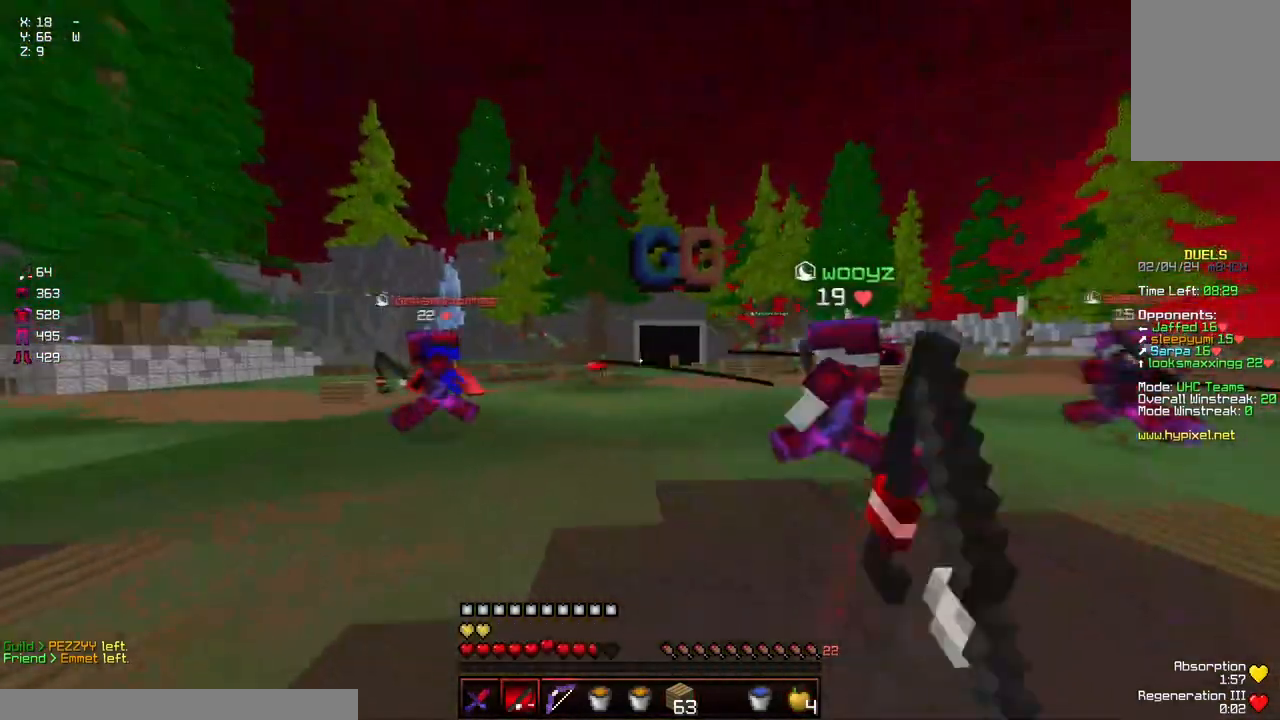
{"keys": ["a", "d", "w"], "mouse": [], "events": [[17, "mouse_left", "up"], [217, "d", "up"], [384, "d", "down"], [484, "a", "down"]]}
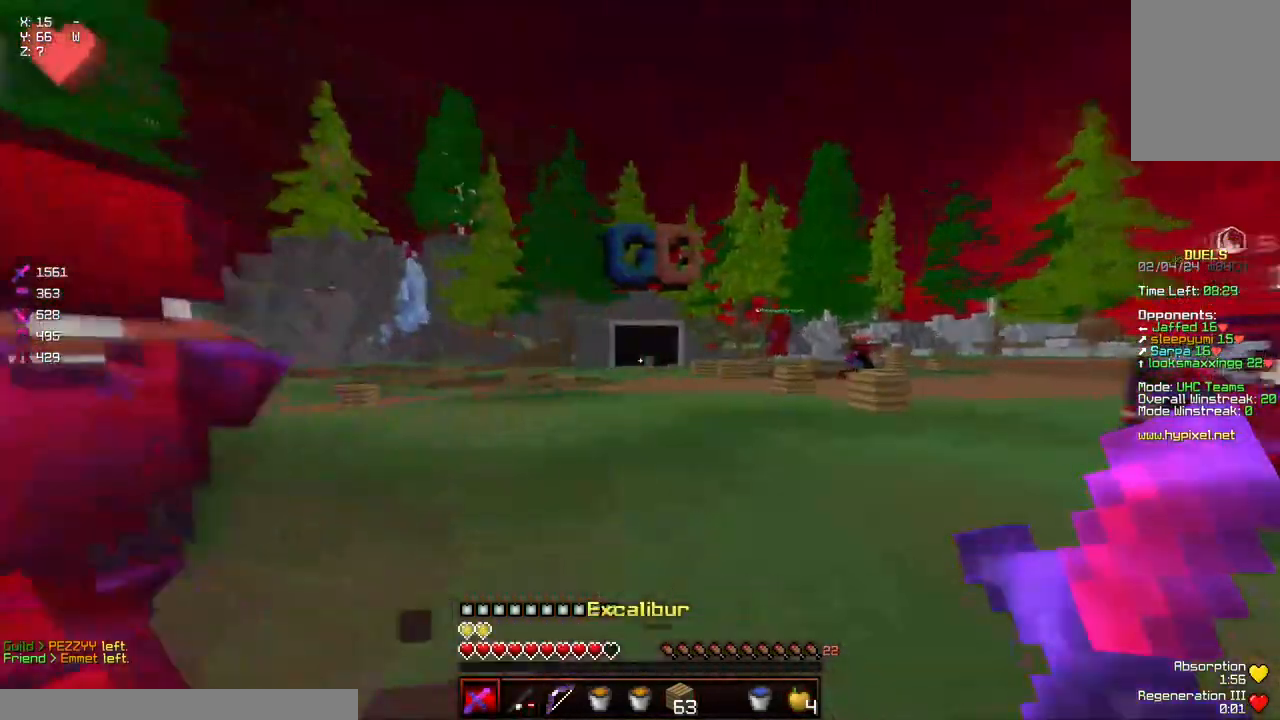
{"keys": ["d", "w"], "mouse": [], "events": [[34, "d", "up"], [350, "mouse_left", "down"], [400, "a", "up"], [400, "d", "down"], [400, "mouse_left", "up"], [400, "mouse_right", "down"], [500, "mouse_right", "up"]]}
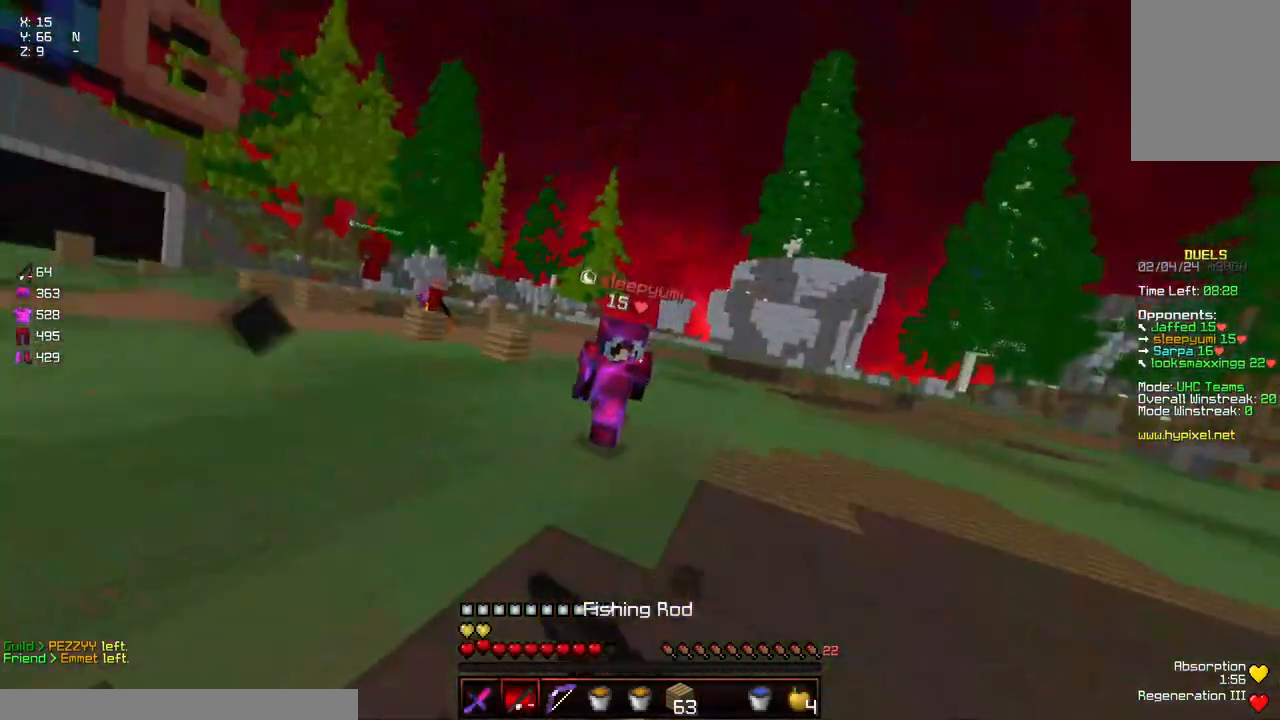
{"keys": ["a", "w"], "mouse": [], "events": [[100, "d", "up"], [100, "mouse_left", "down"], [200, "mouse_left", "up"], [250, "mouse_left", "down"], [300, "mouse_left", "up"], [467, "a", "down"]]}
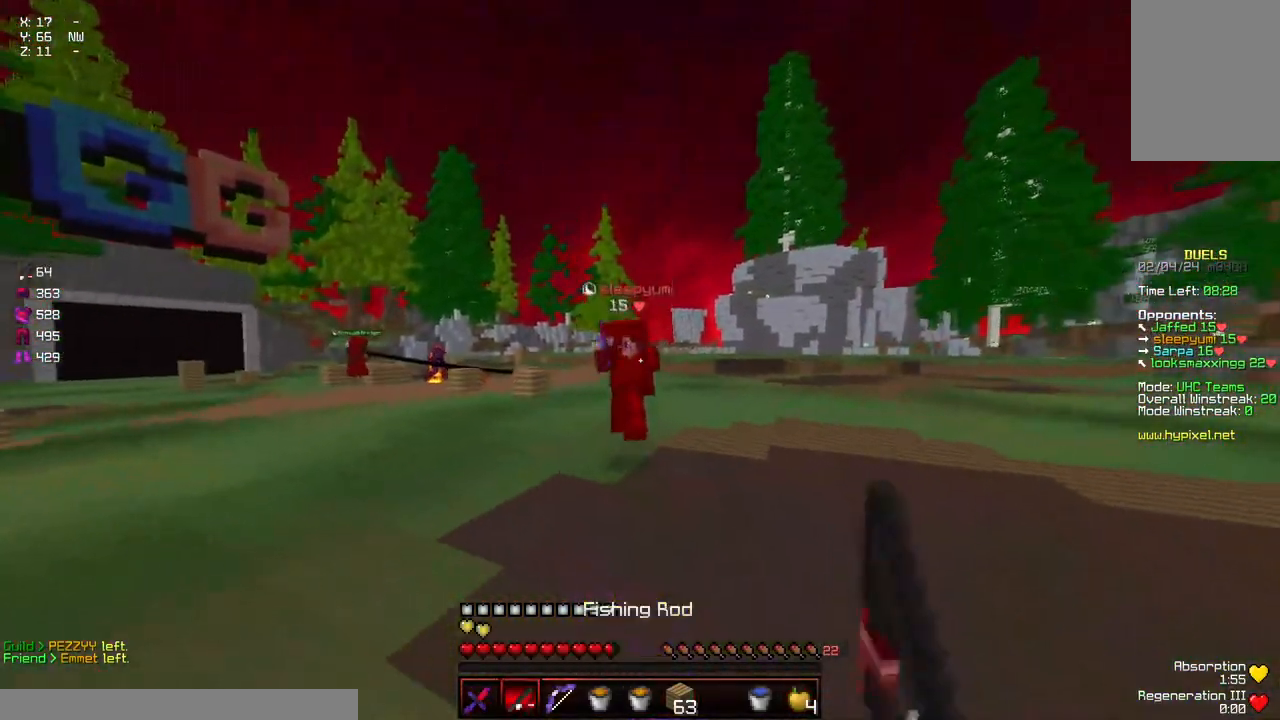
{"keys": ["d", "w"], "mouse": ["left"], "events": [[17, "mouse_right", "down"], [167, "mouse_right", "up"], [267, "a", "up"], [317, "d", "down"], [317, "w", "up"], [367, "w", "down"], [467, "mouse_left", "down"]]}
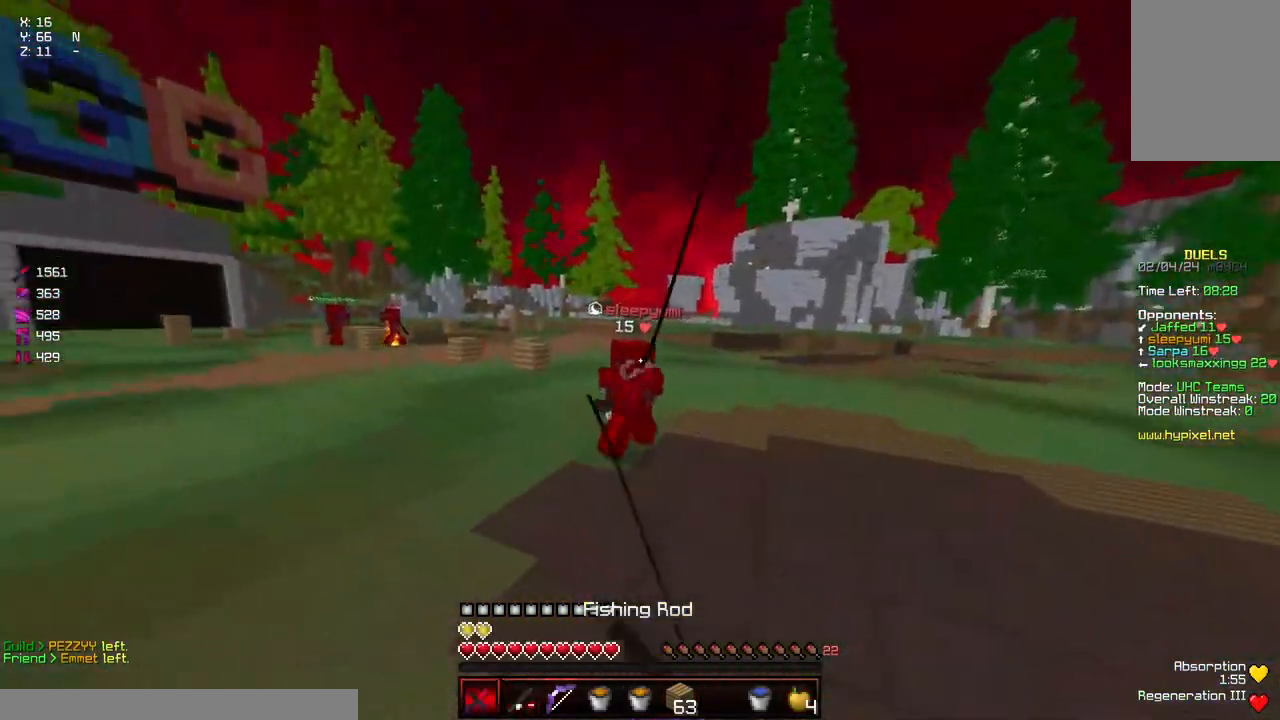
{"keys": ["a", "w"], "mouse": [], "events": [[17, "mouse_left", "up"], [17, "space", "down"], [67, "mouse_left", "down"], [67, "space", "up"], [134, "d", "up"], [134, "mouse_left", "up"], [234, "mouse_right", "down"], [334, "mouse_right", "up"], [434, "a", "down"]]}
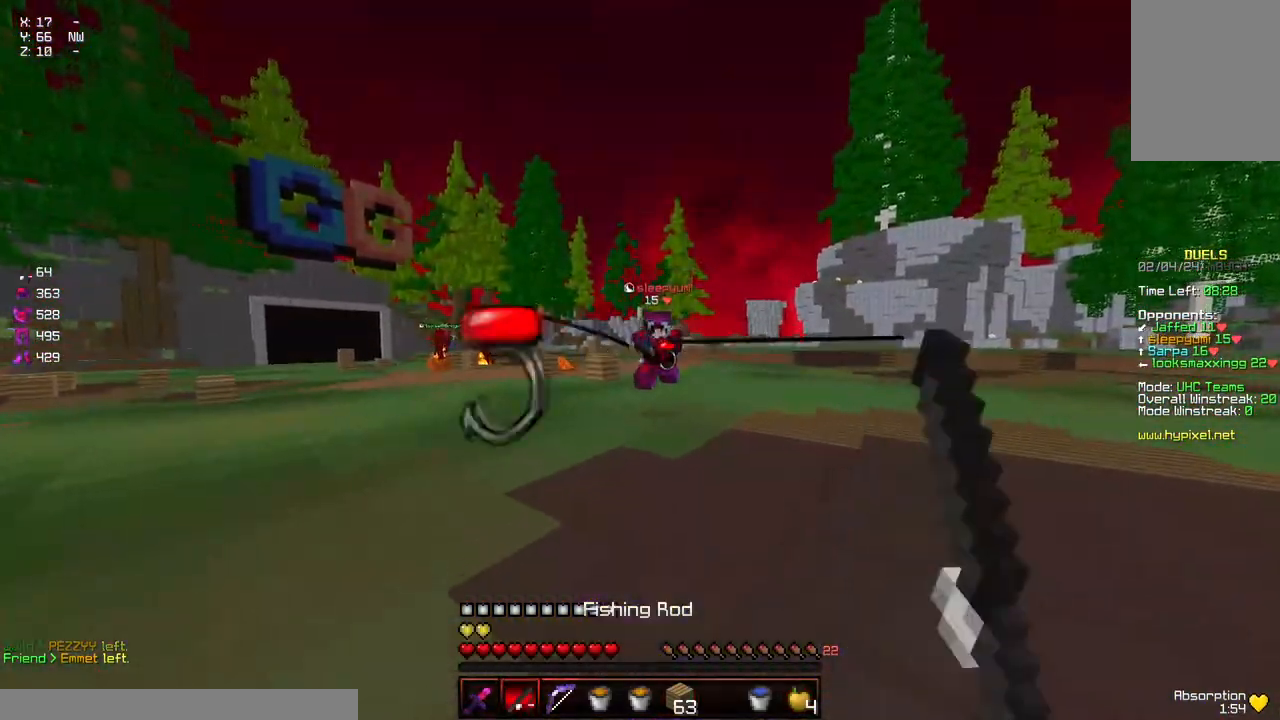
{"keys": ["a", "w"], "mouse": [], "events": [[250, "mouse_right", "down"], [300, "mouse_right", "up"]]}
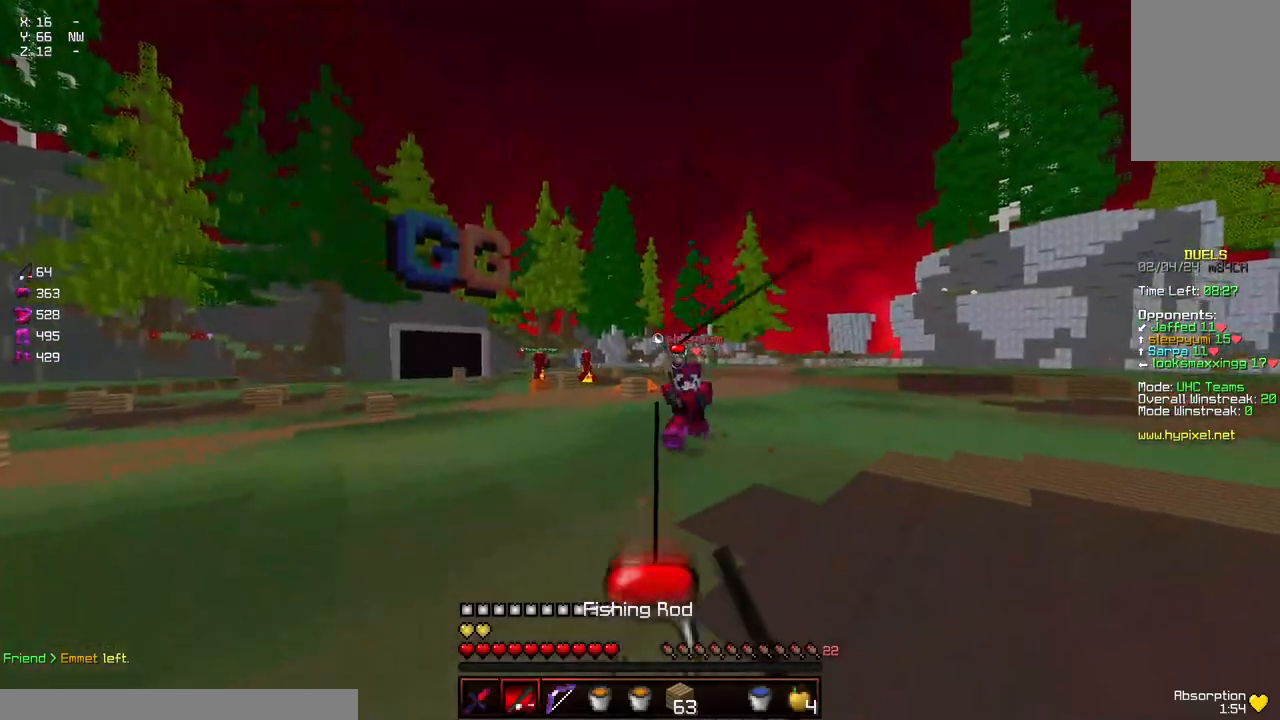
{"keys": ["d", "w"], "mouse": ["right"], "events": [[350, "a", "up"], [350, "d", "down"], [400, "mouse_right", "down"]]}
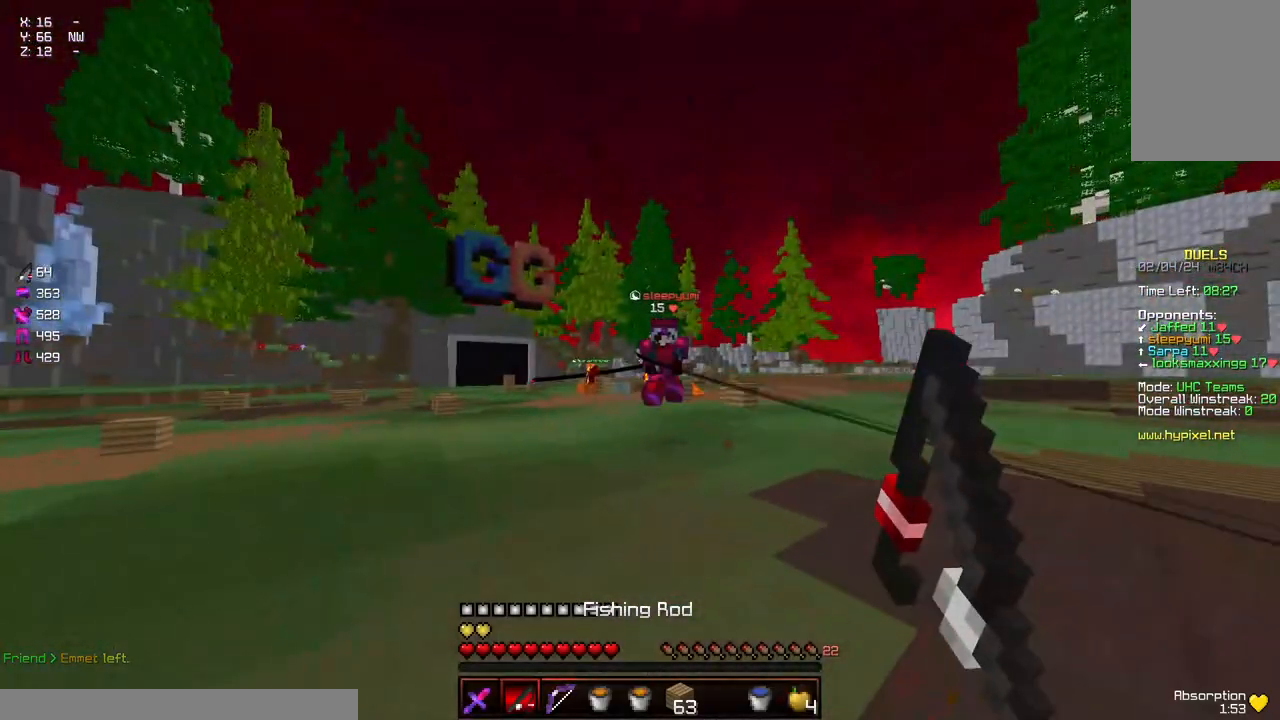
{"keys": ["d", "w"], "mouse": [], "events": [[17, "mouse_right", "up"], [317, "mouse_right", "down"], [417, "mouse_right", "up"]]}
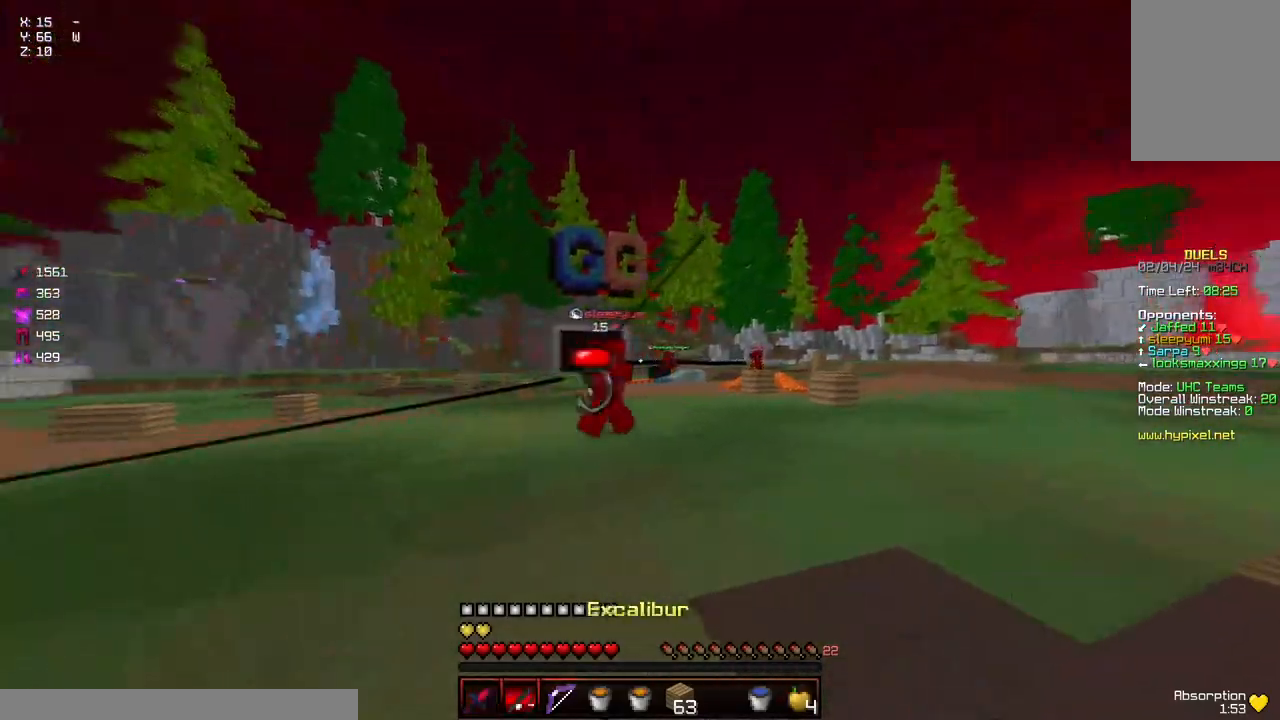
{"keys": ["a", "w"], "mouse": [], "events": [[134, "mouse_right", "down"], [284, "a", "down"], [284, "d", "up"], [284, "mouse_right", "up"]]}
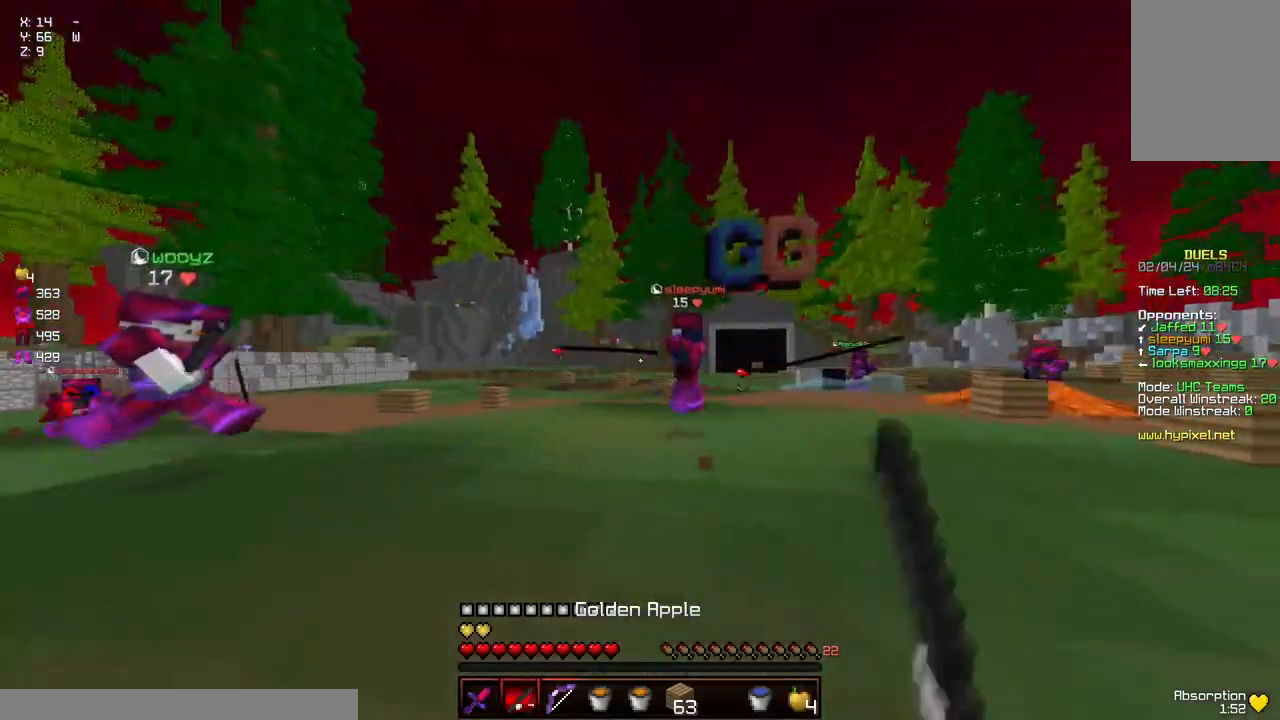
{"keys": ["space", "w"], "mouse": [], "events": [[34, "mouse_right", "down"], [84, "mouse_right", "up"], [400, "space", "down"], [500, "a", "up"]]}
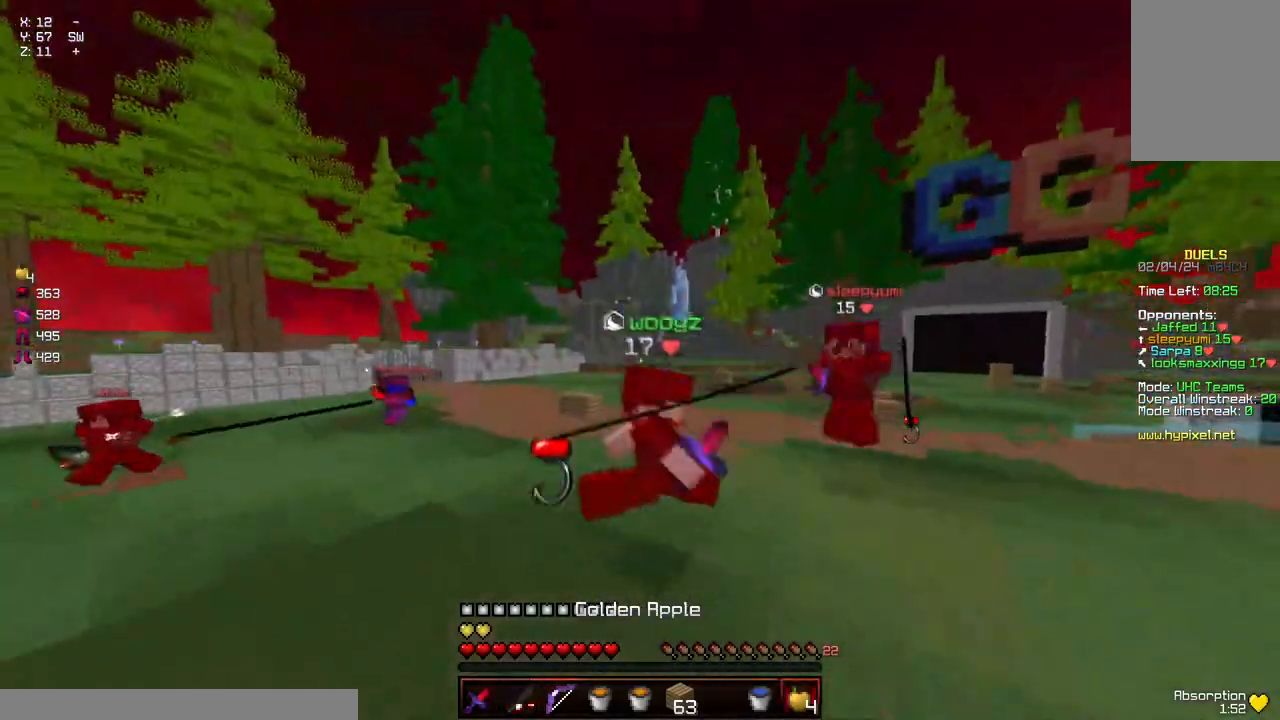
{"keys": ["a", "w"], "mouse": ["left"], "events": [[100, "space", "up"], [267, "mouse_left", "down"], [367, "a", "down"], [367, "mouse_left", "up"], [467, "mouse_left", "down"]]}
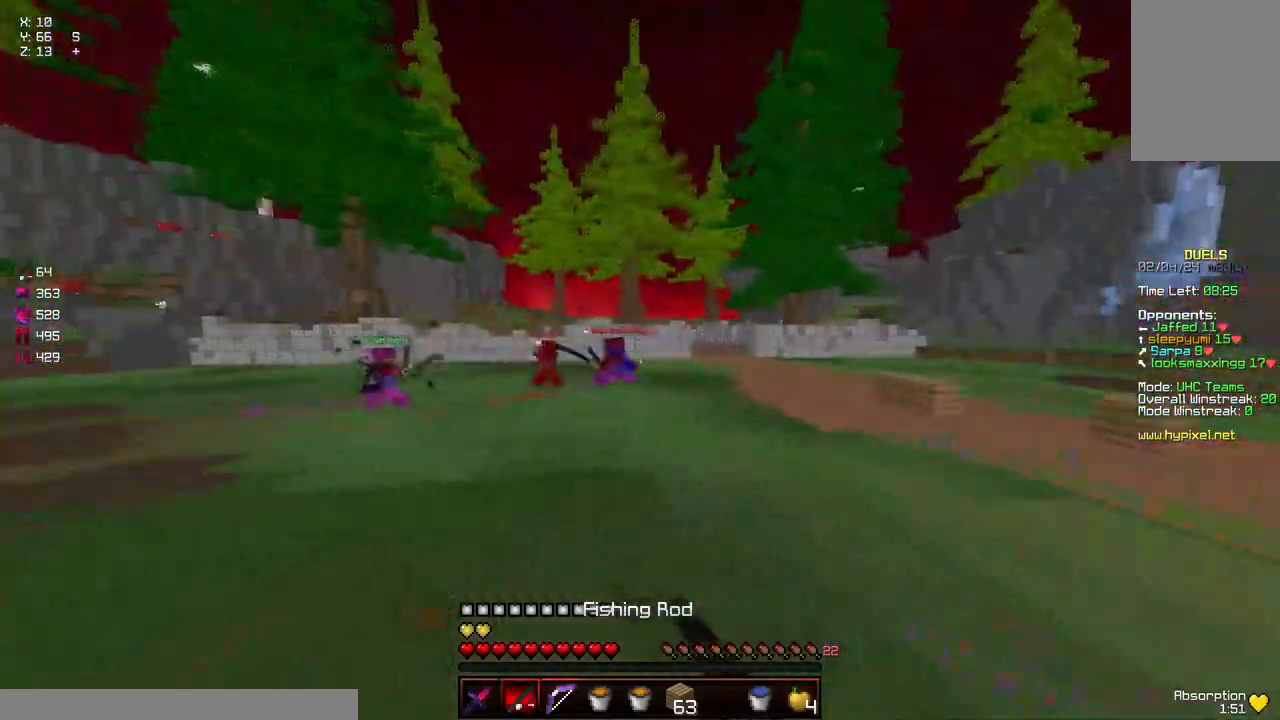
{"keys": ["a", "space", "w"], "mouse": [], "events": [[17, "mouse_left", "up"], [17, "space", "down"], [117, "mouse_left", "down"], [217, "mouse_left", "up"], [267, "mouse_left", "down"], [267, "space", "up"], [434, "mouse_left", "up"], [484, "space", "down"]]}
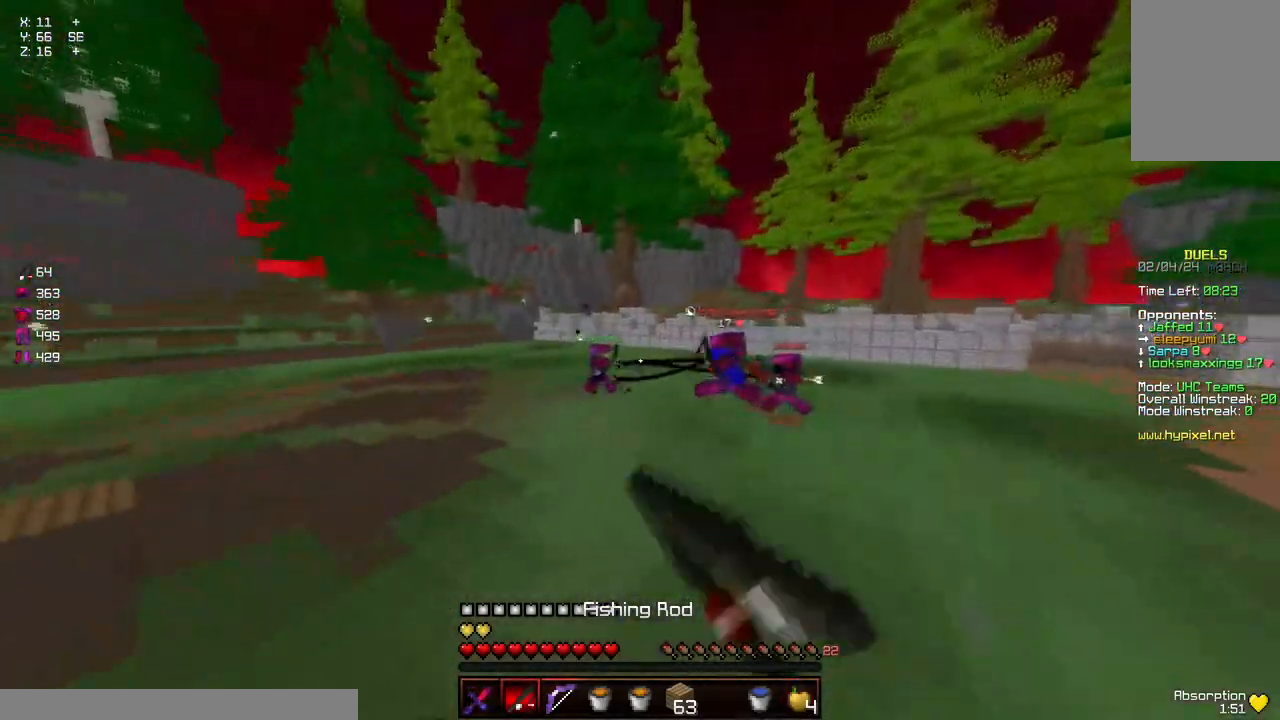
{"keys": ["a", "w"], "mouse": ["left"], "events": [[134, "mouse_left", "down"], [184, "mouse_left", "up"], [284, "mouse_left", "down"], [400, "mouse_left", "up"], [400, "space", "up"], [500, "mouse_left", "down"]]}
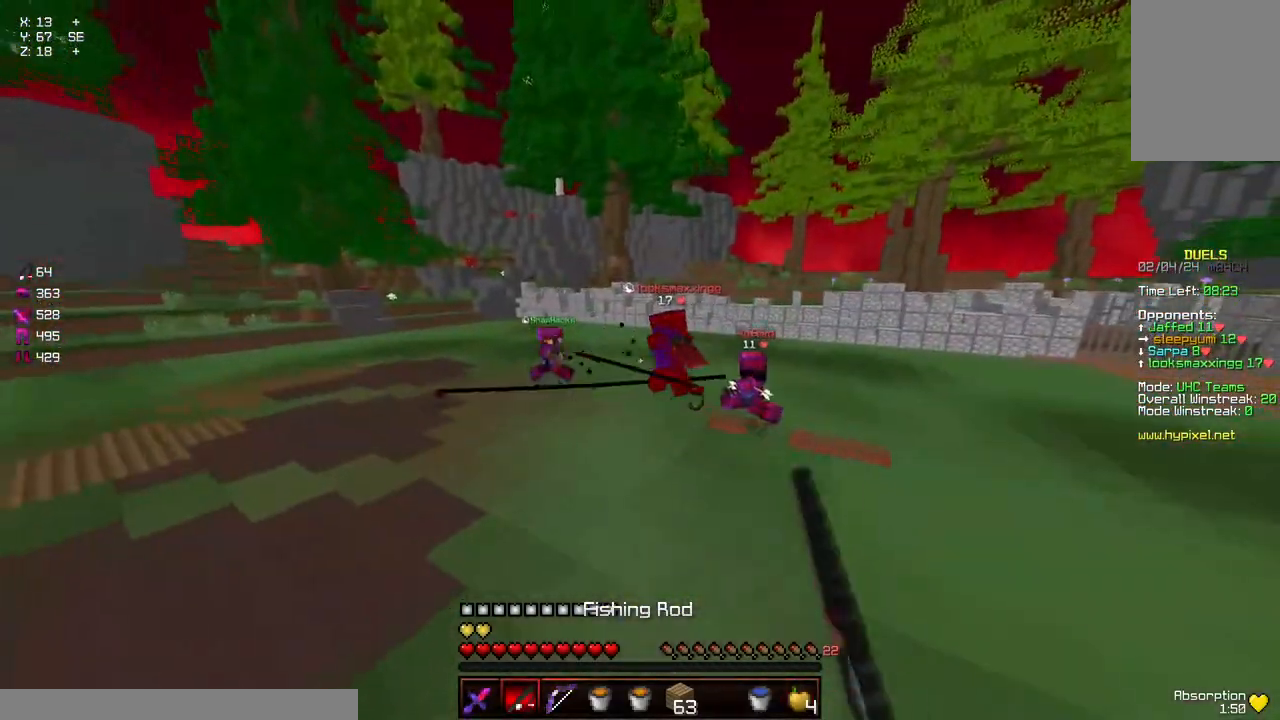
{"keys": ["w"], "mouse": ["right"], "events": [[50, "a", "up"], [100, "mouse_left", "up"], [250, "space", "down"], [400, "mouse_right", "down"], [450, "space", "up"]]}
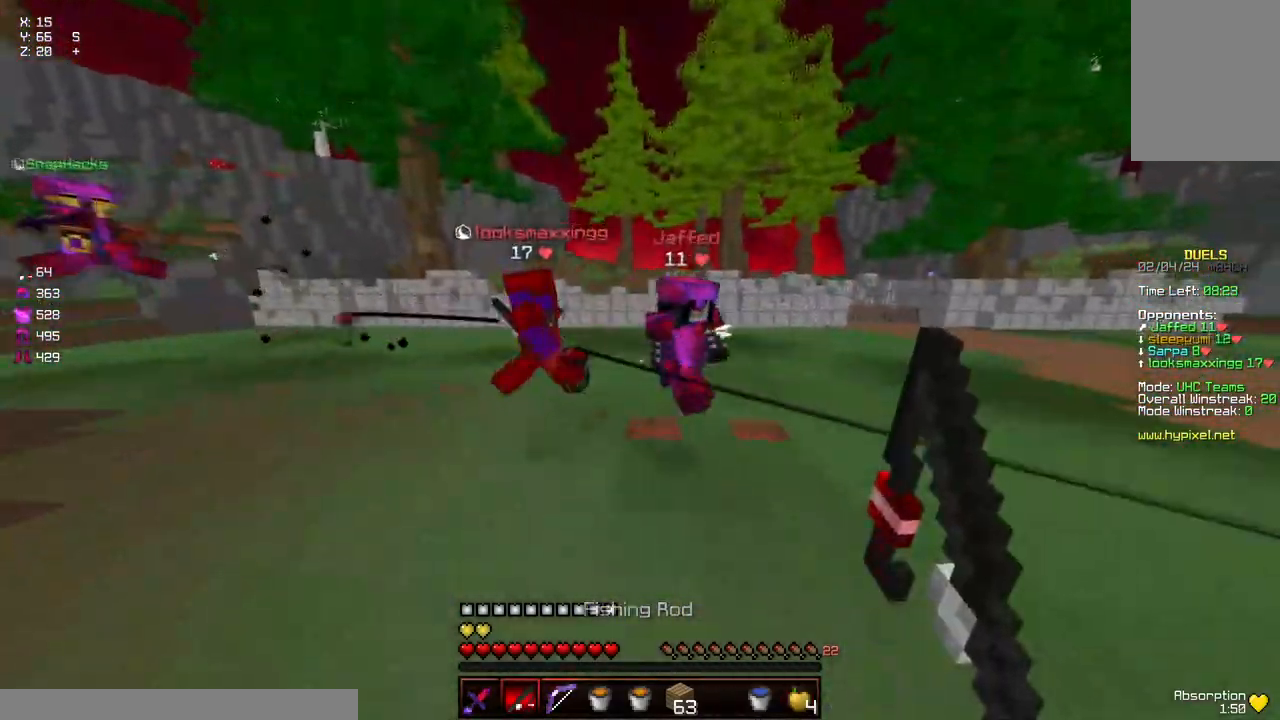
{"keys": ["d", "w"], "mouse": ["left"], "events": [[17, "mouse_right", "up"], [217, "d", "down"], [217, "mouse_left", "down"], [317, "mouse_left", "up"], [367, "mouse_left", "down"], [417, "mouse_left", "up"], [467, "mouse_left", "down"]]}